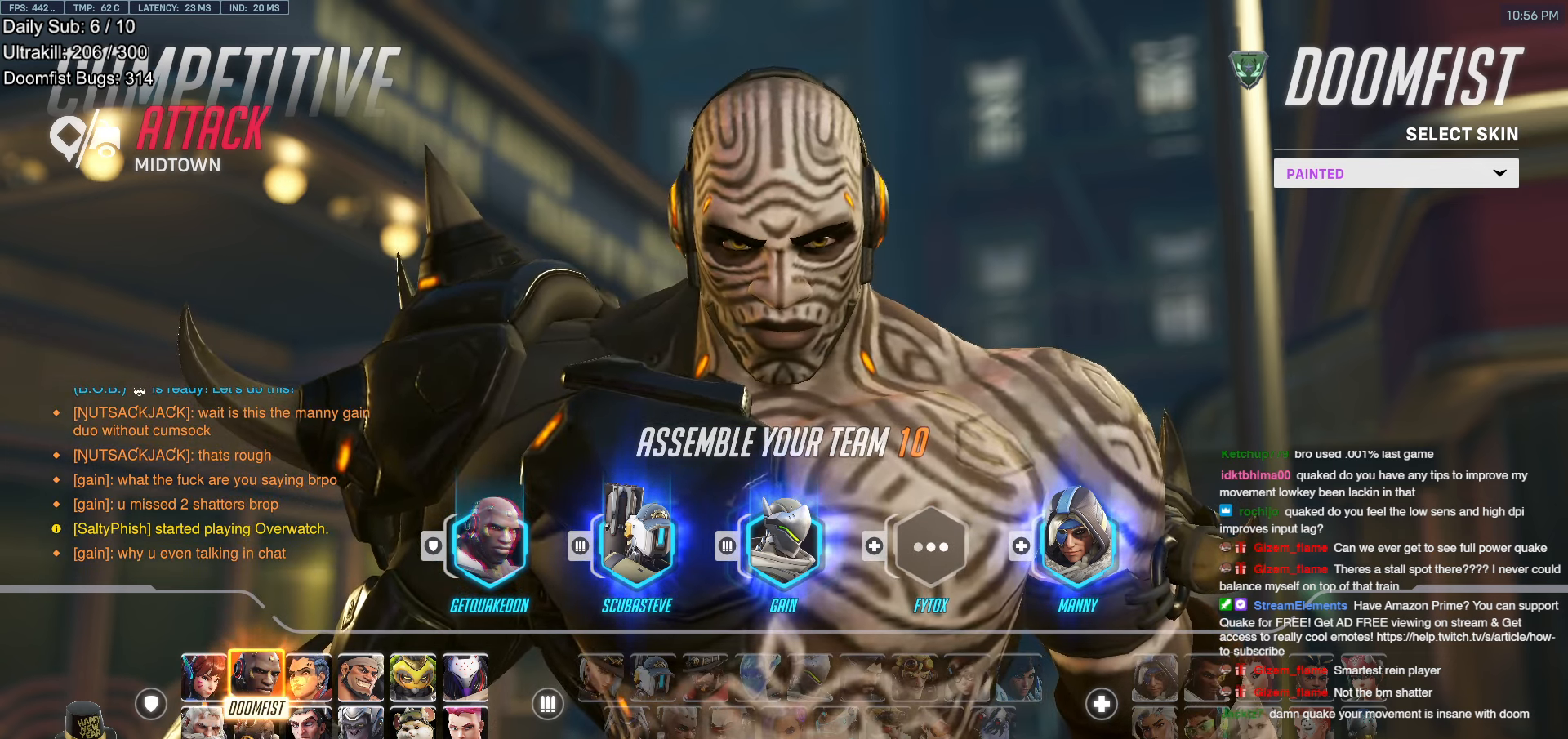
Gameplay with keyboard and mouse; each line is a JSON object with the keys and mouse buttons held at the frame after it. "events" lists presses ("down") and releases ("up") of "a", "ctrl", "d", "e", "f", "melee", "q", "r", "s", "shift", "space", "w", "mouse_left" and "mouse_right" between this image and that frame as [ms after this image, input, new state], when the widget could be followed in between. "mouse_left", "mouse_right" = the "left", "right" buttons of the "mouse" list. No other keys are recorded. Mouse movement is not recorded. Key names are as the overlay labels them; some are game actions (e.g. jump) rather than physical keys.
{"keys": [], "mouse": [], "events": [[217, "space", "down"], [267, "space", "up"]]}
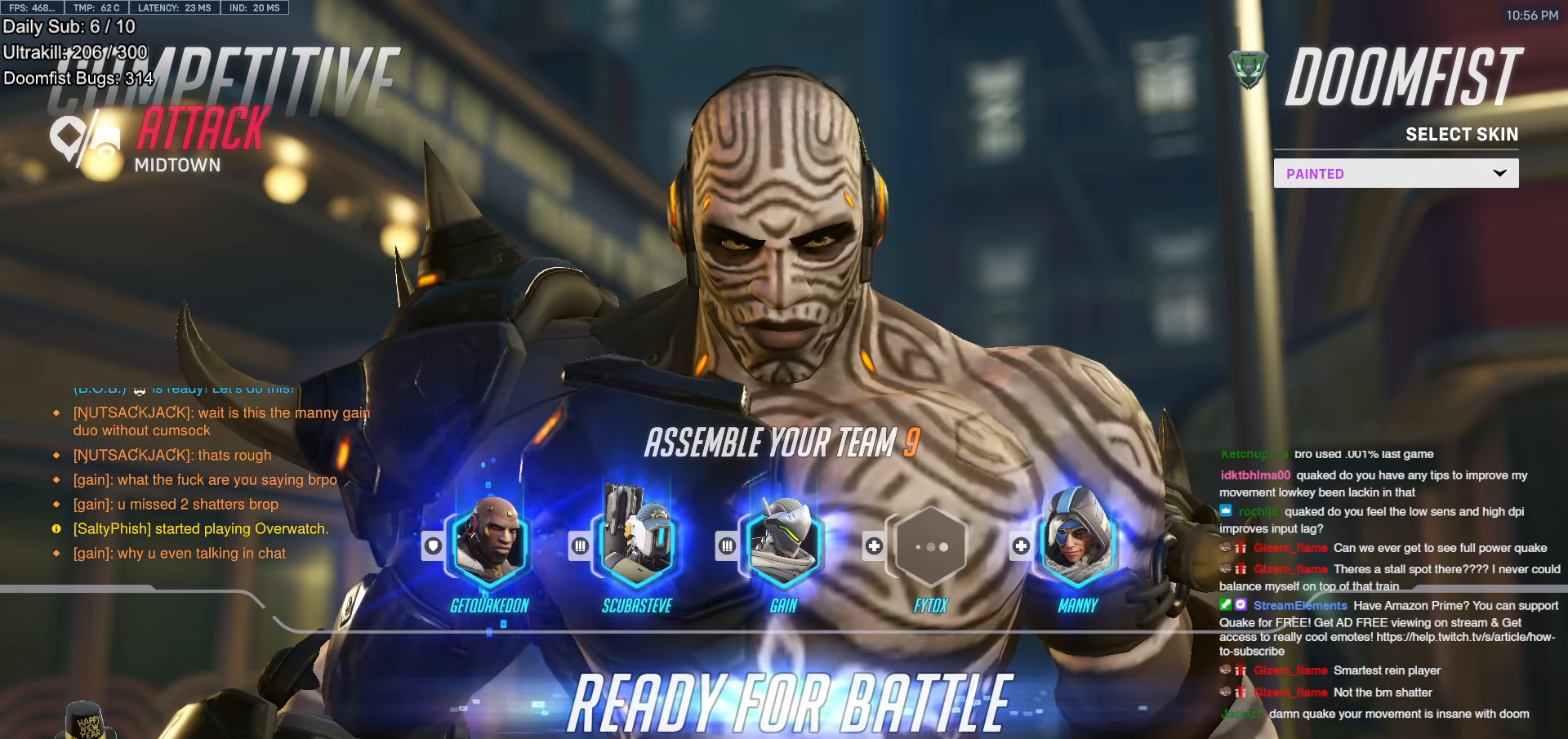
{"keys": [], "mouse": [], "events": []}
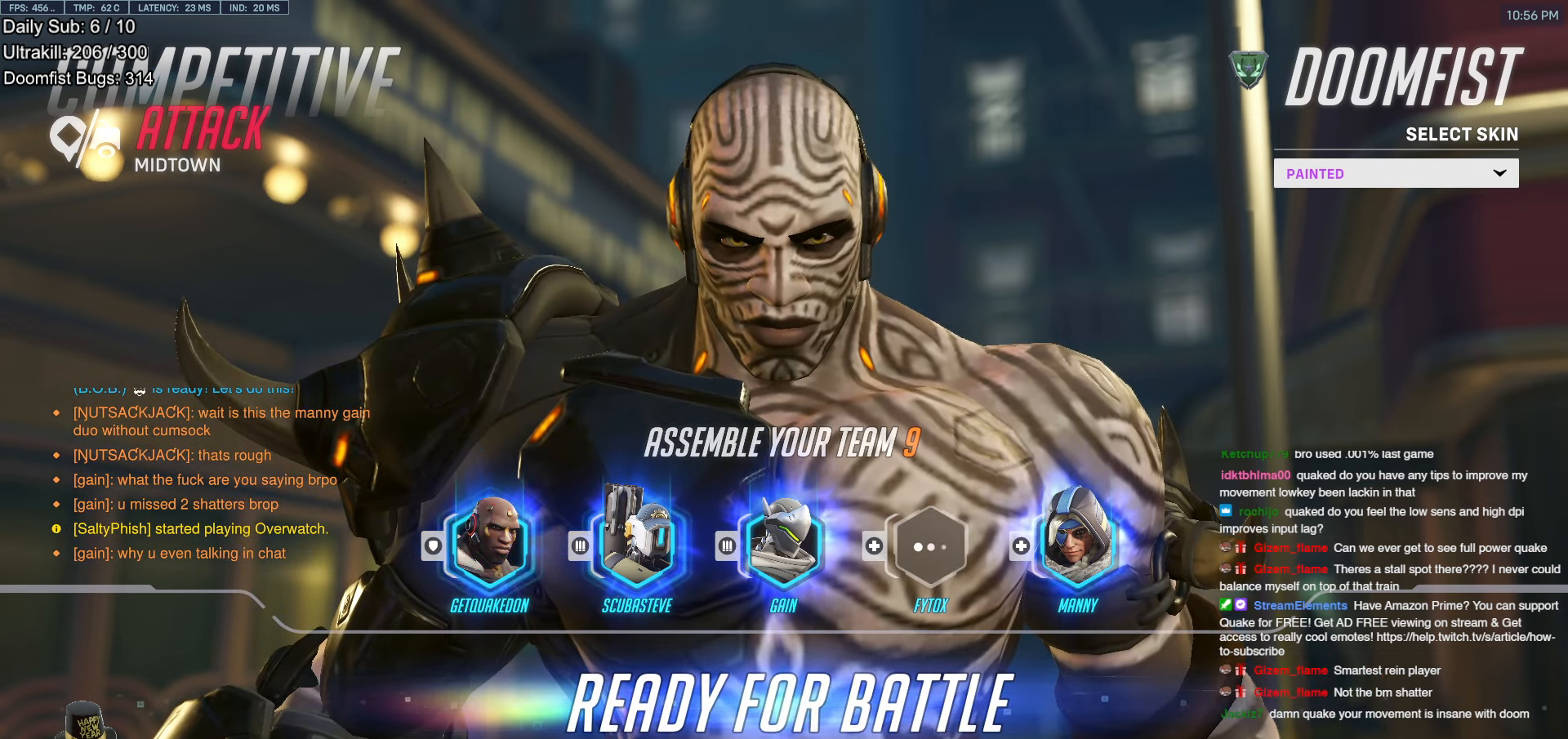
{"keys": [], "mouse": [], "events": []}
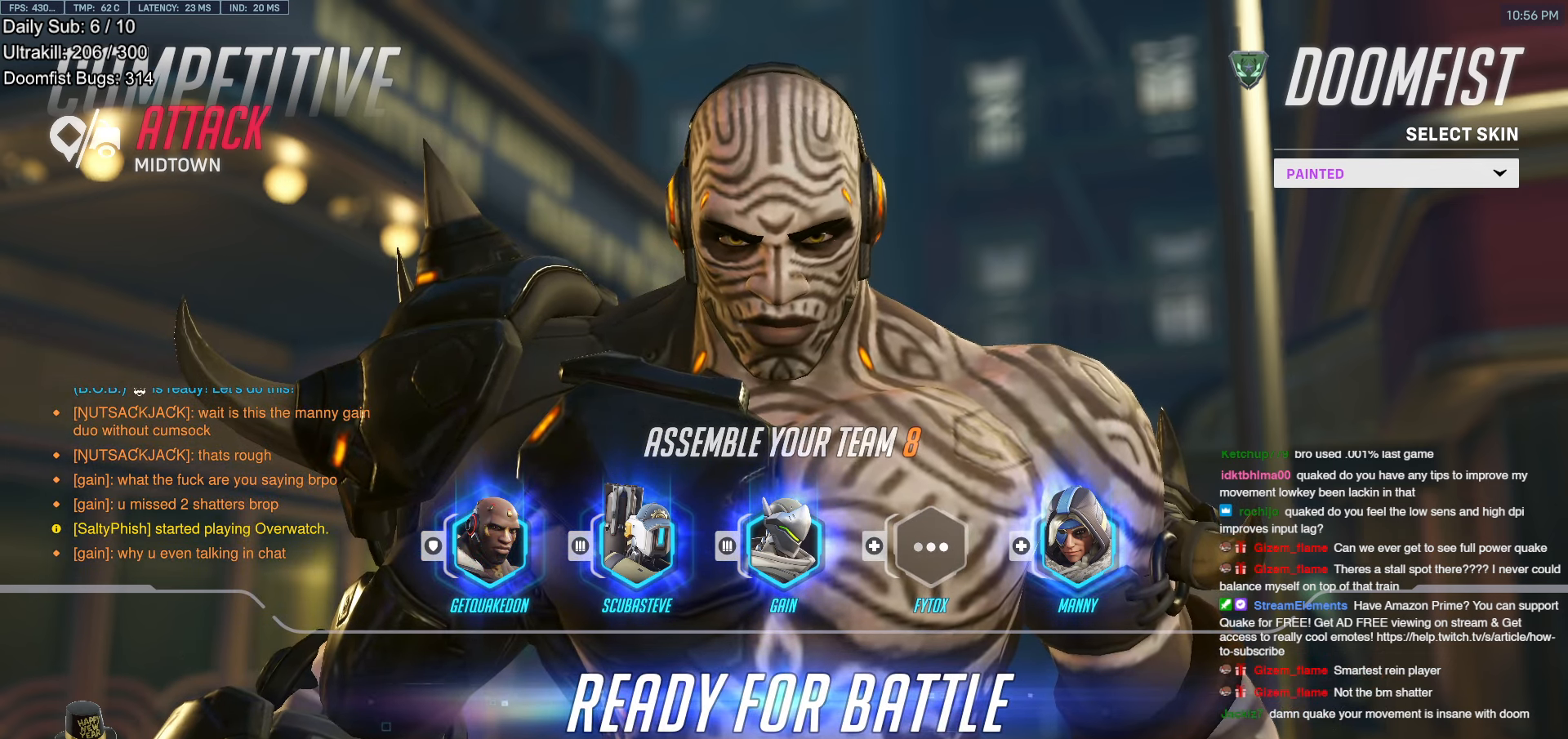
{"keys": [], "mouse": [], "events": []}
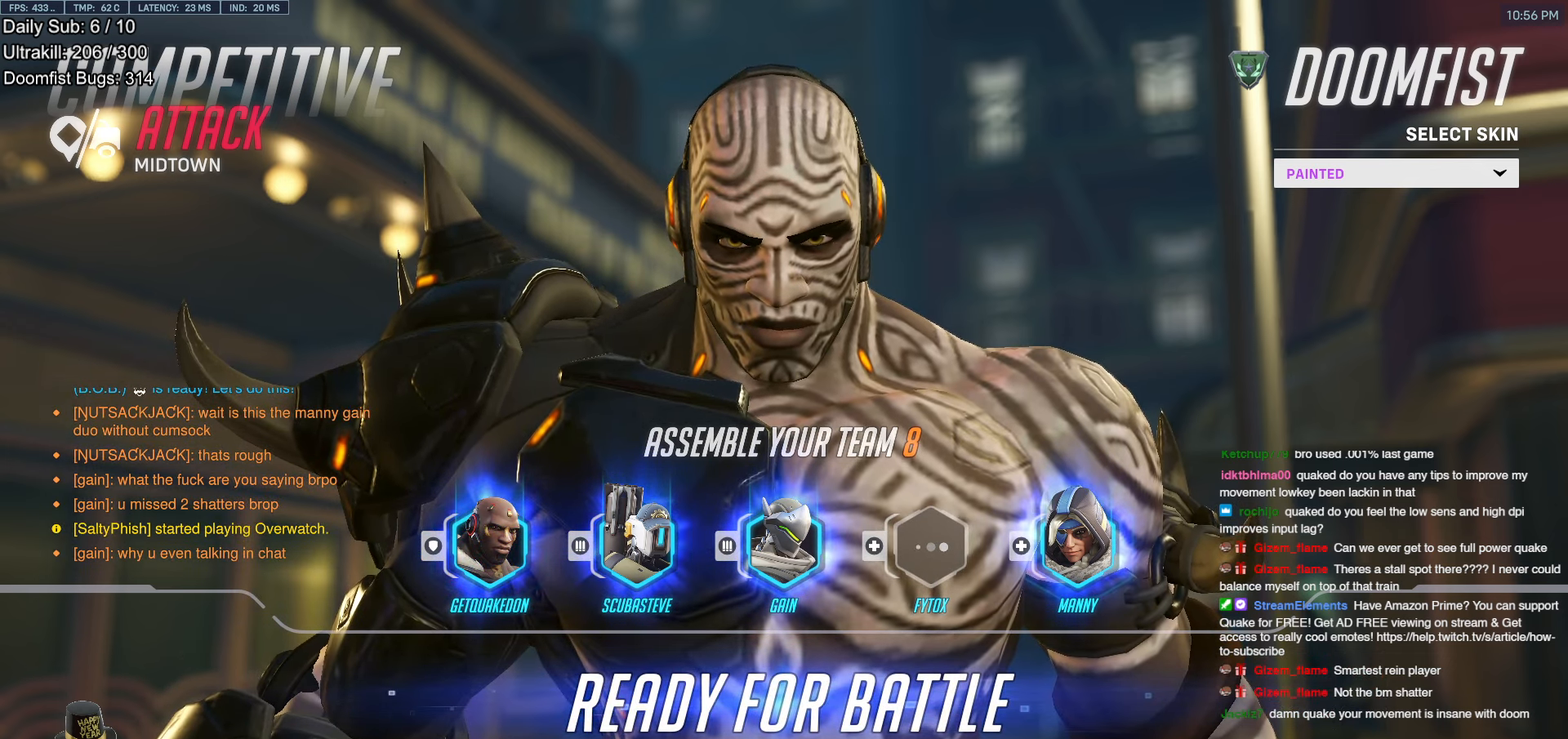
{"keys": [], "mouse": [], "events": []}
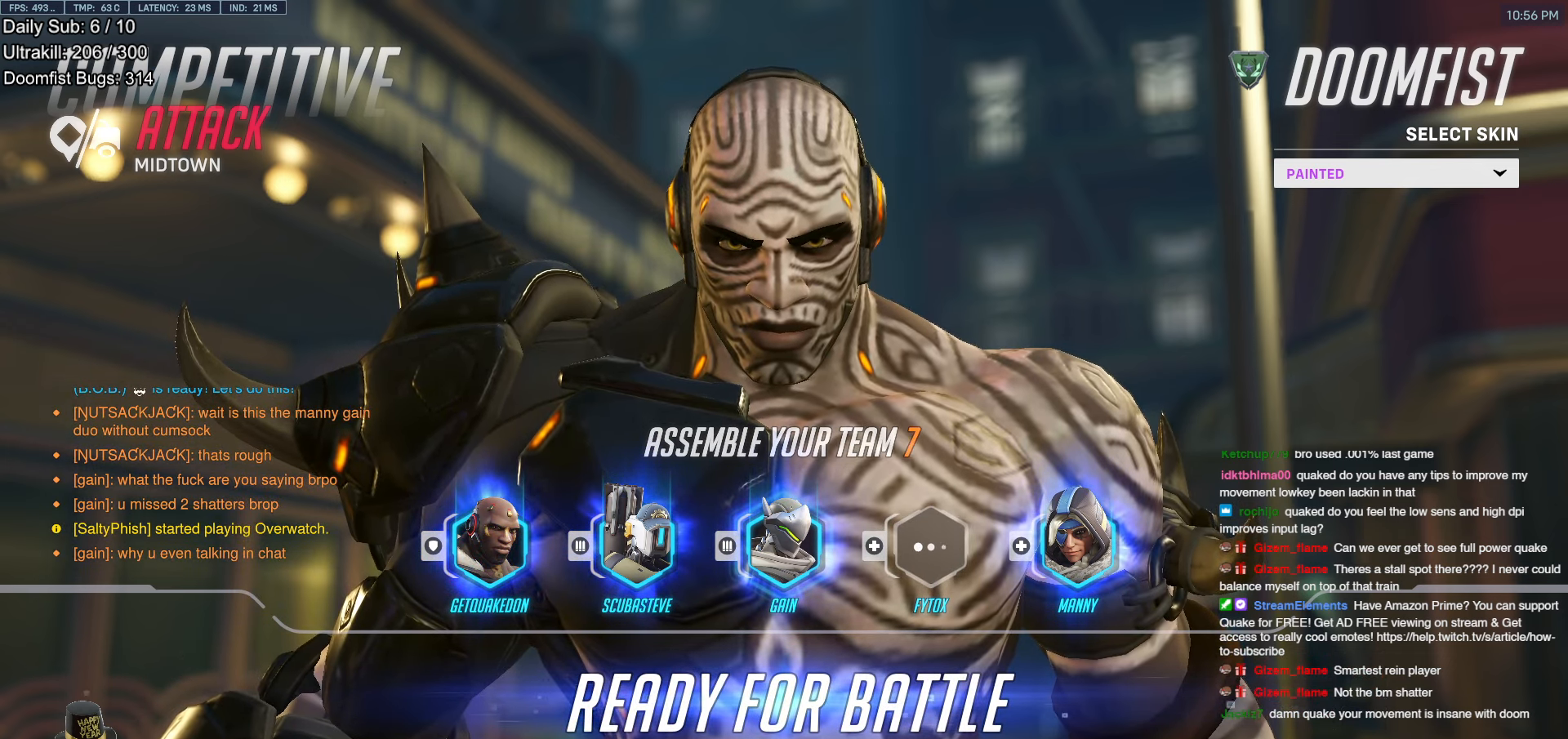
{"keys": [], "mouse": [], "events": []}
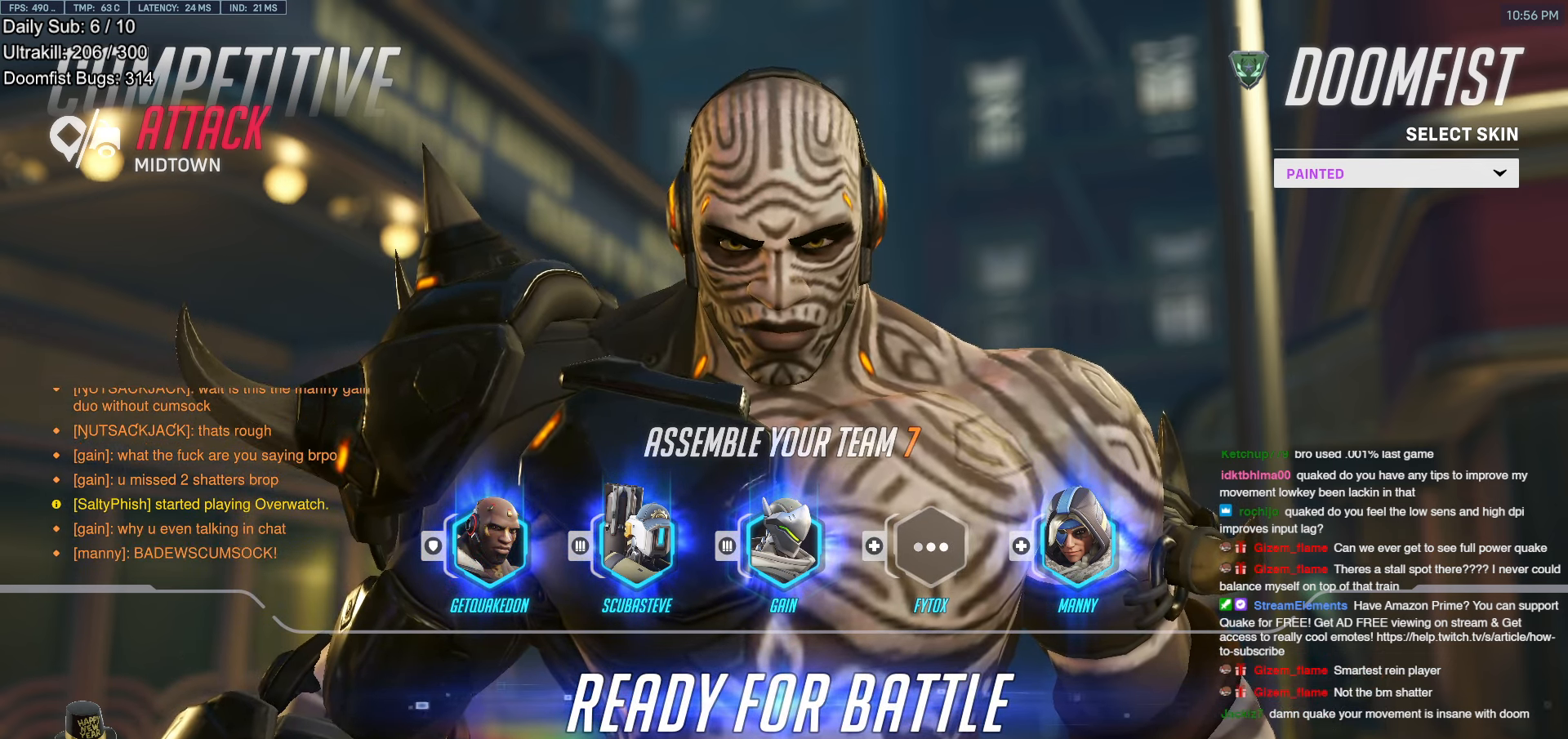
{"keys": [], "mouse": [], "events": []}
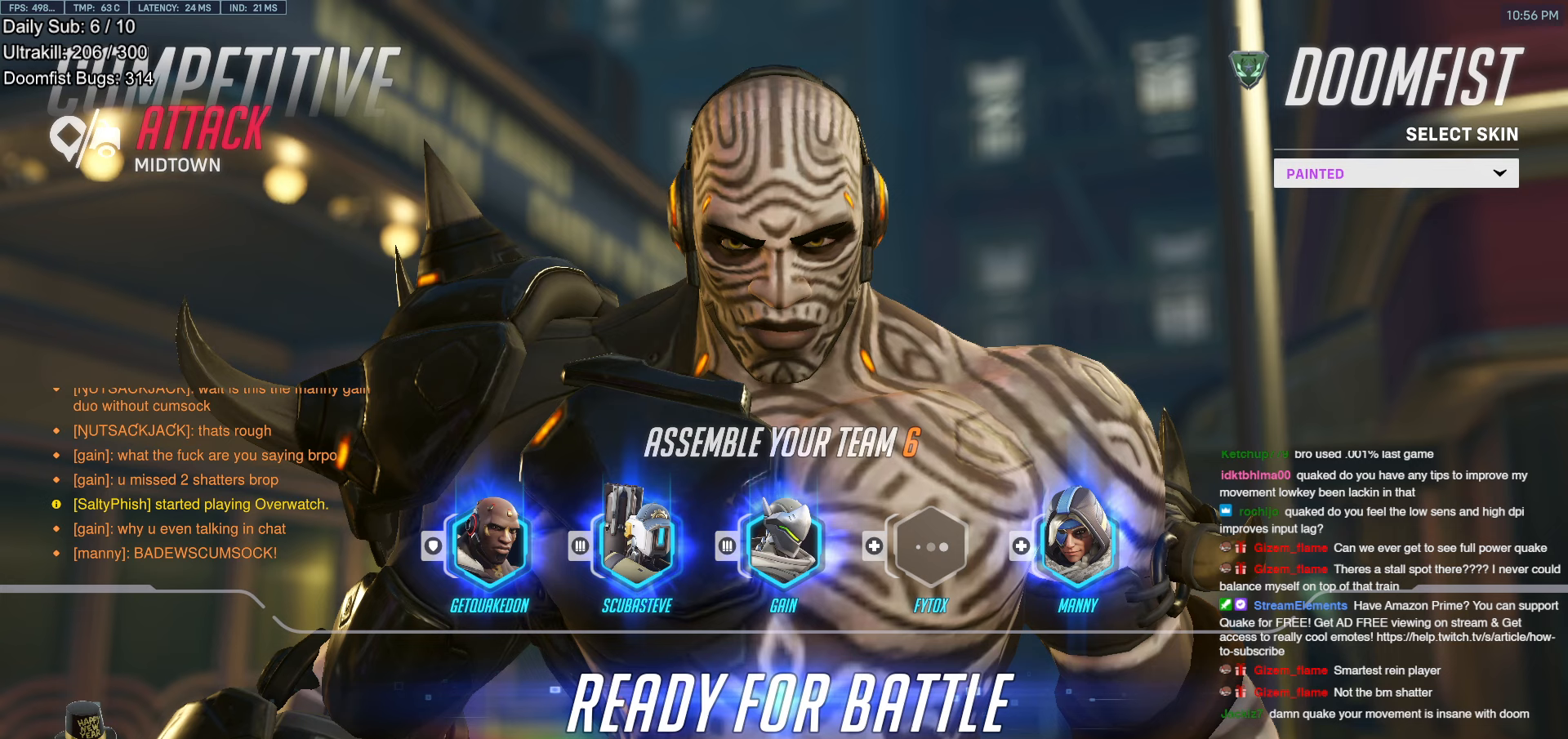
{"keys": [], "mouse": [], "events": []}
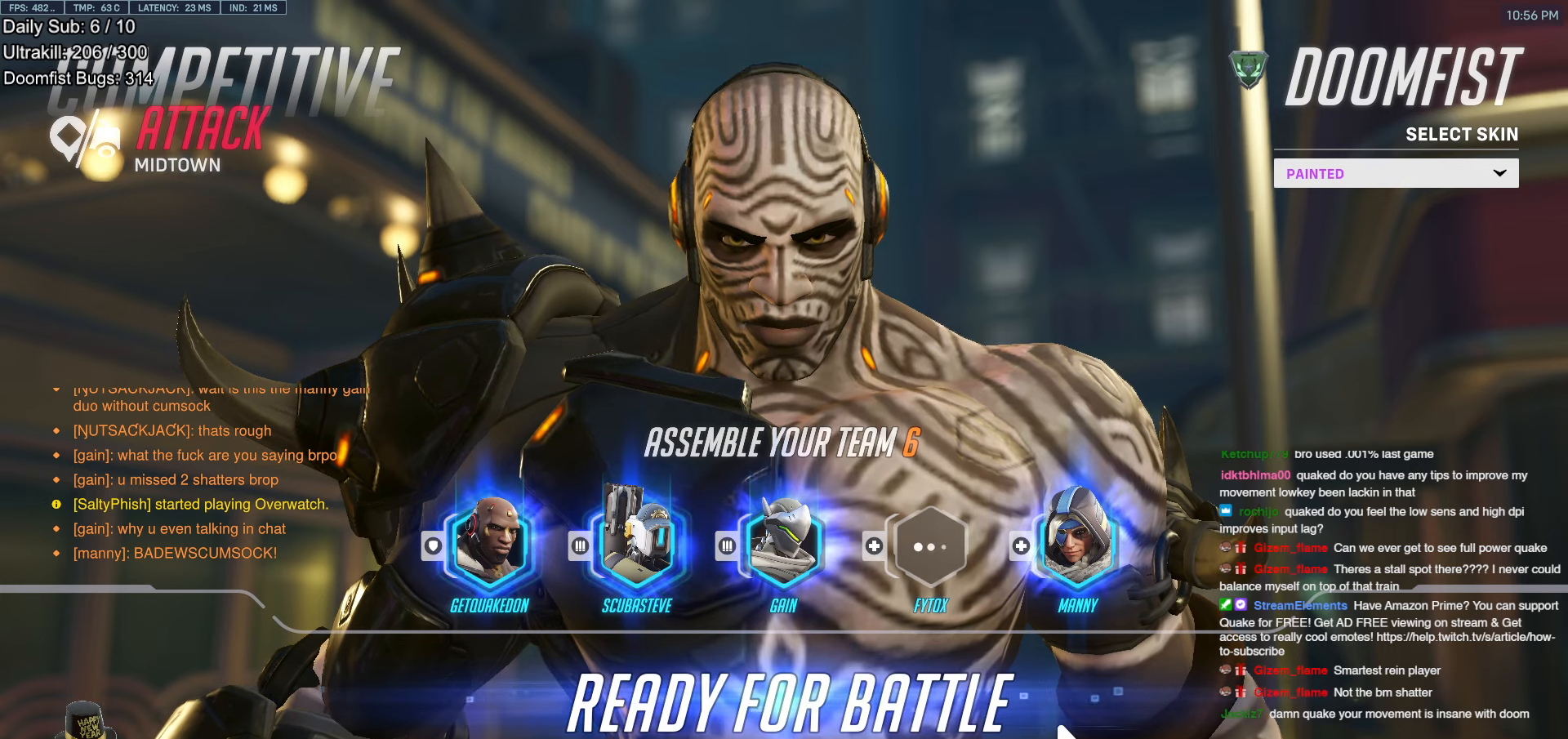
{"keys": [], "mouse": [], "events": []}
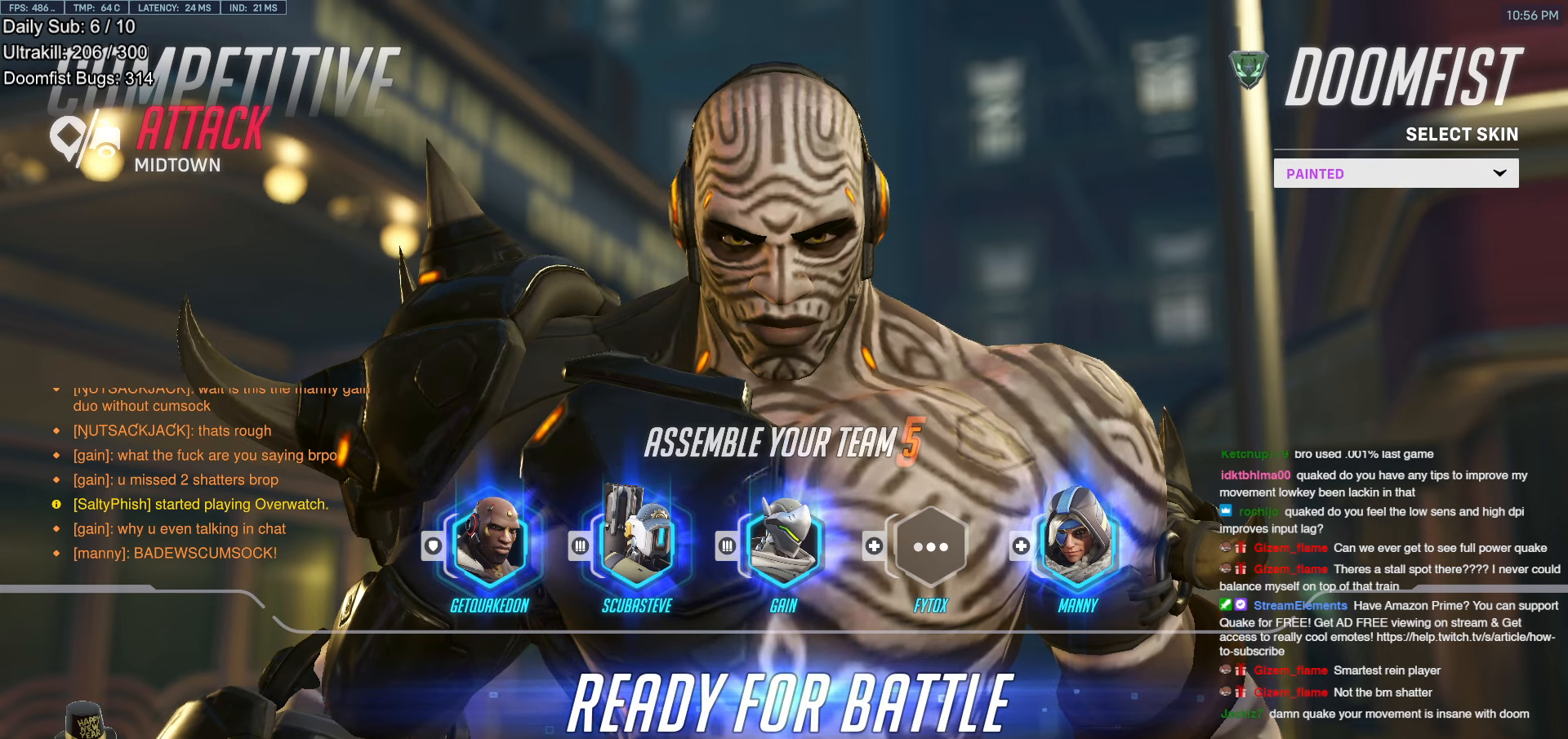
{"keys": [], "mouse": [], "events": []}
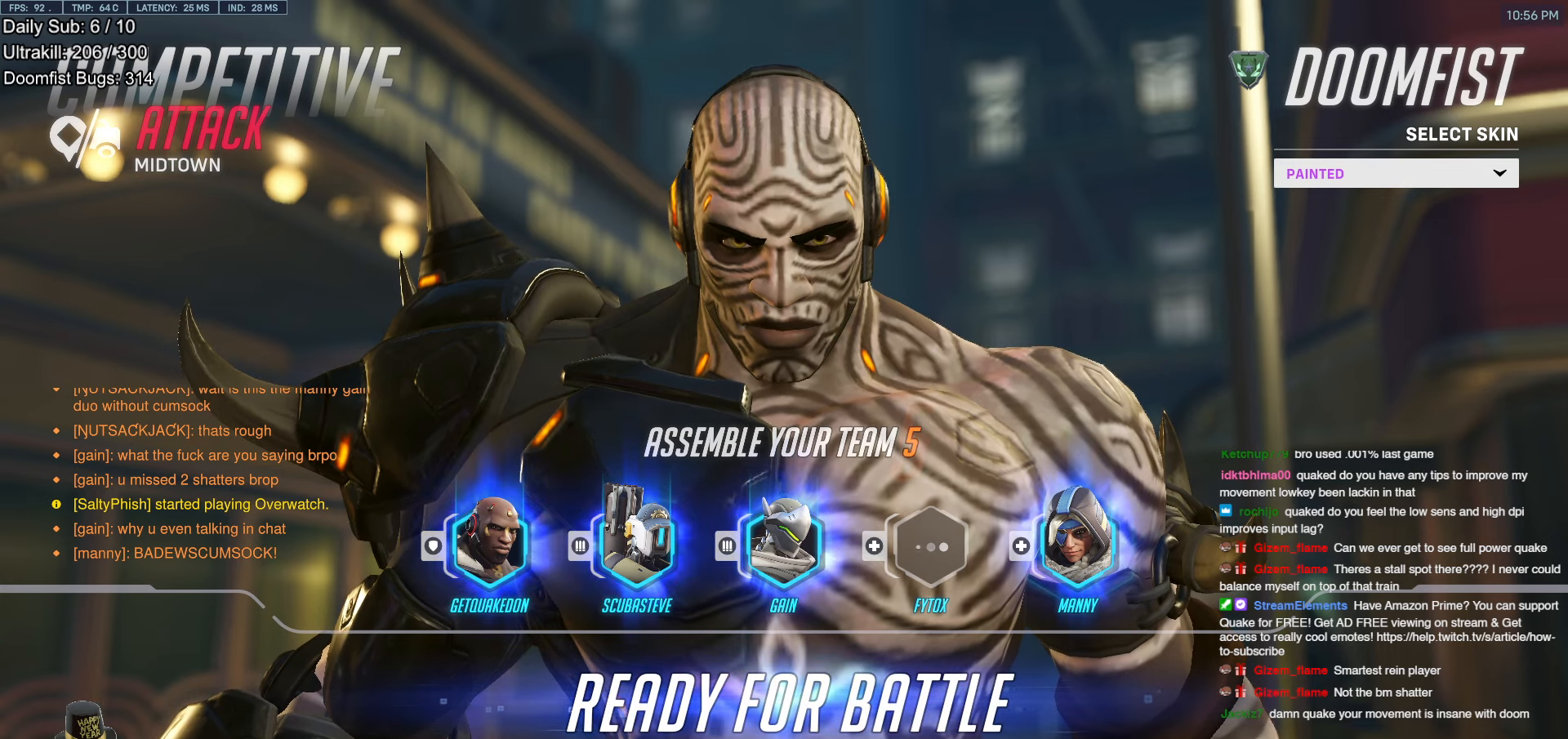
{"keys": [], "mouse": ["left"], "events": [[367, "mouse_left", "down"]]}
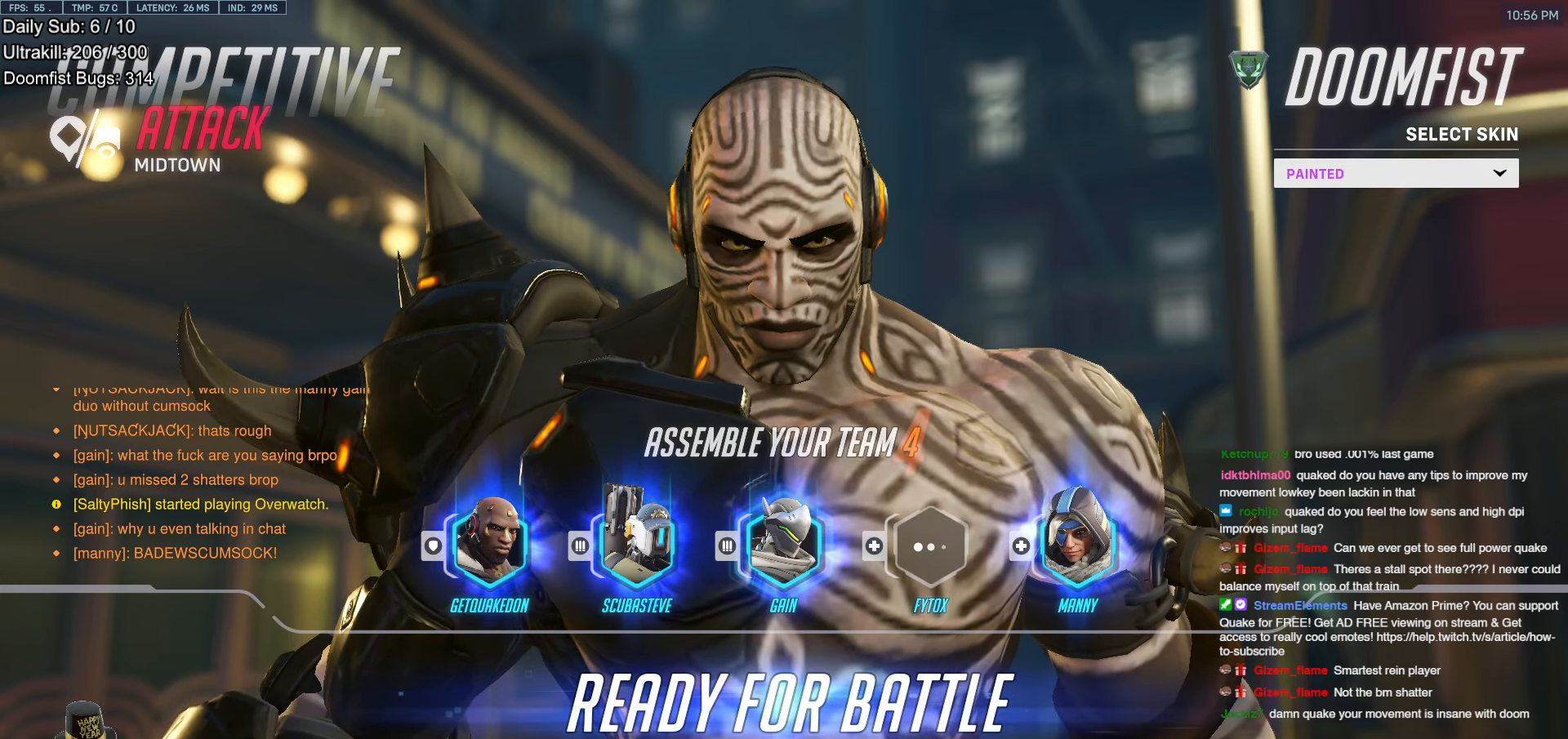
{"keys": [], "mouse": [], "events": [[483, "mouse_left", "up"]]}
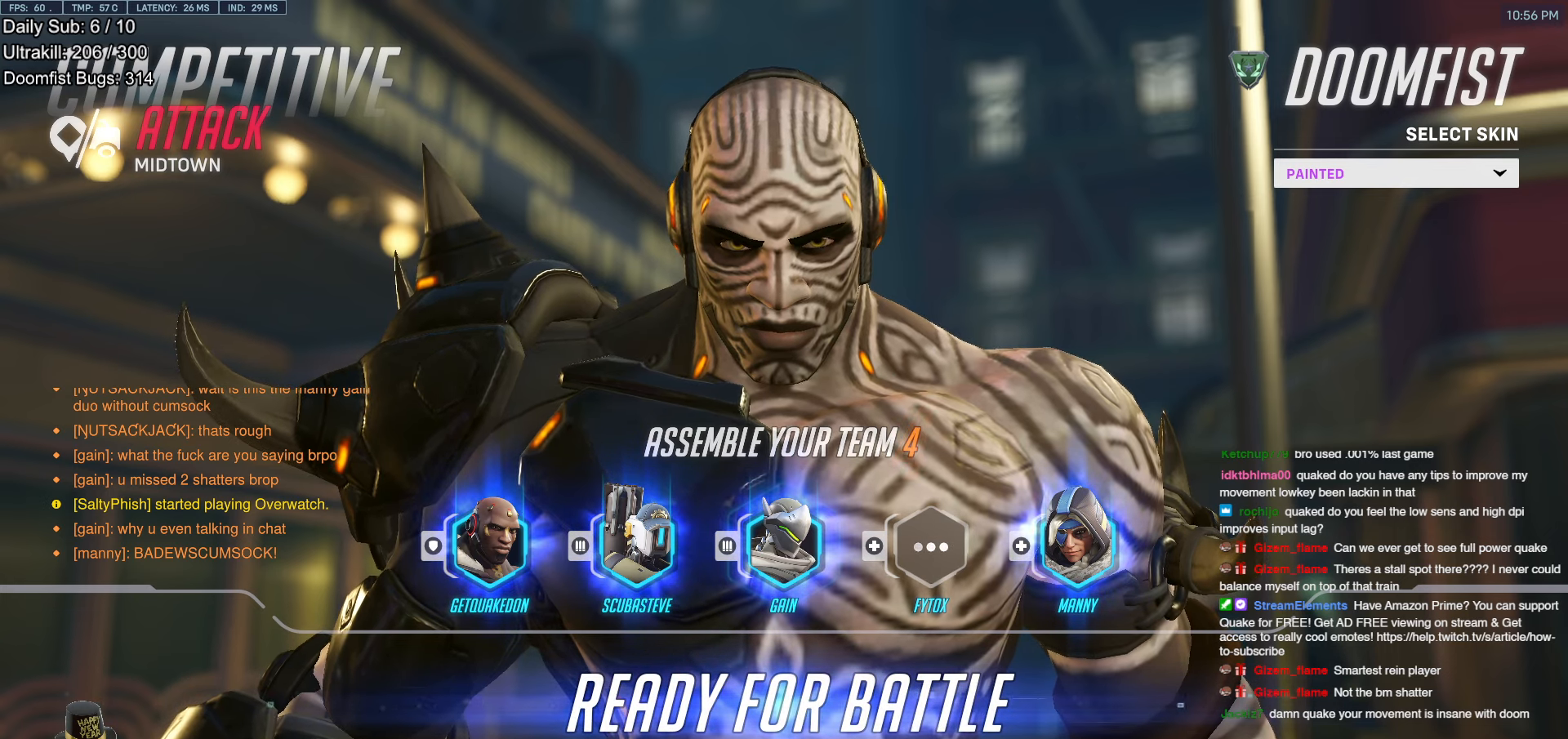
{"keys": [], "mouse": [], "events": []}
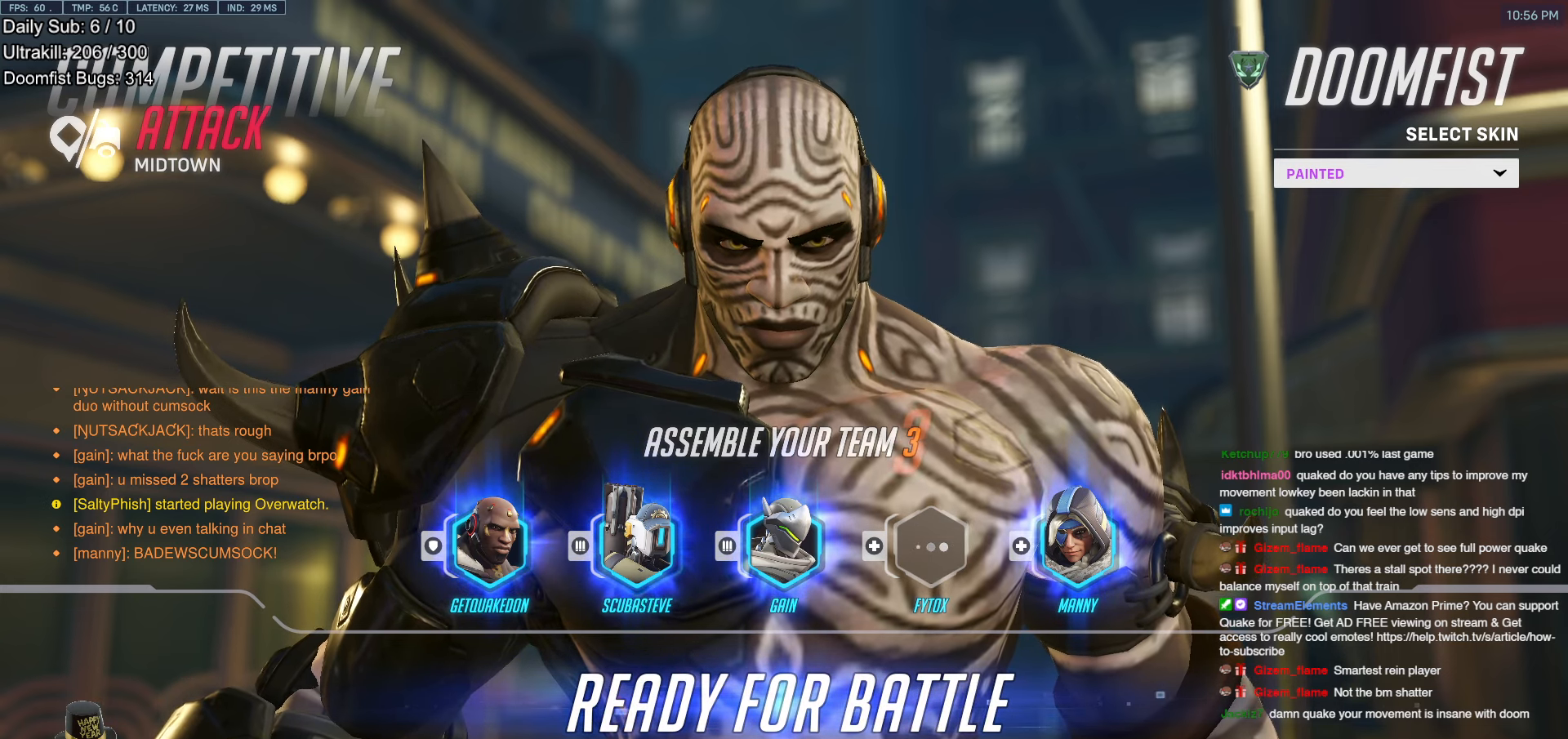
{"keys": [], "mouse": [], "events": []}
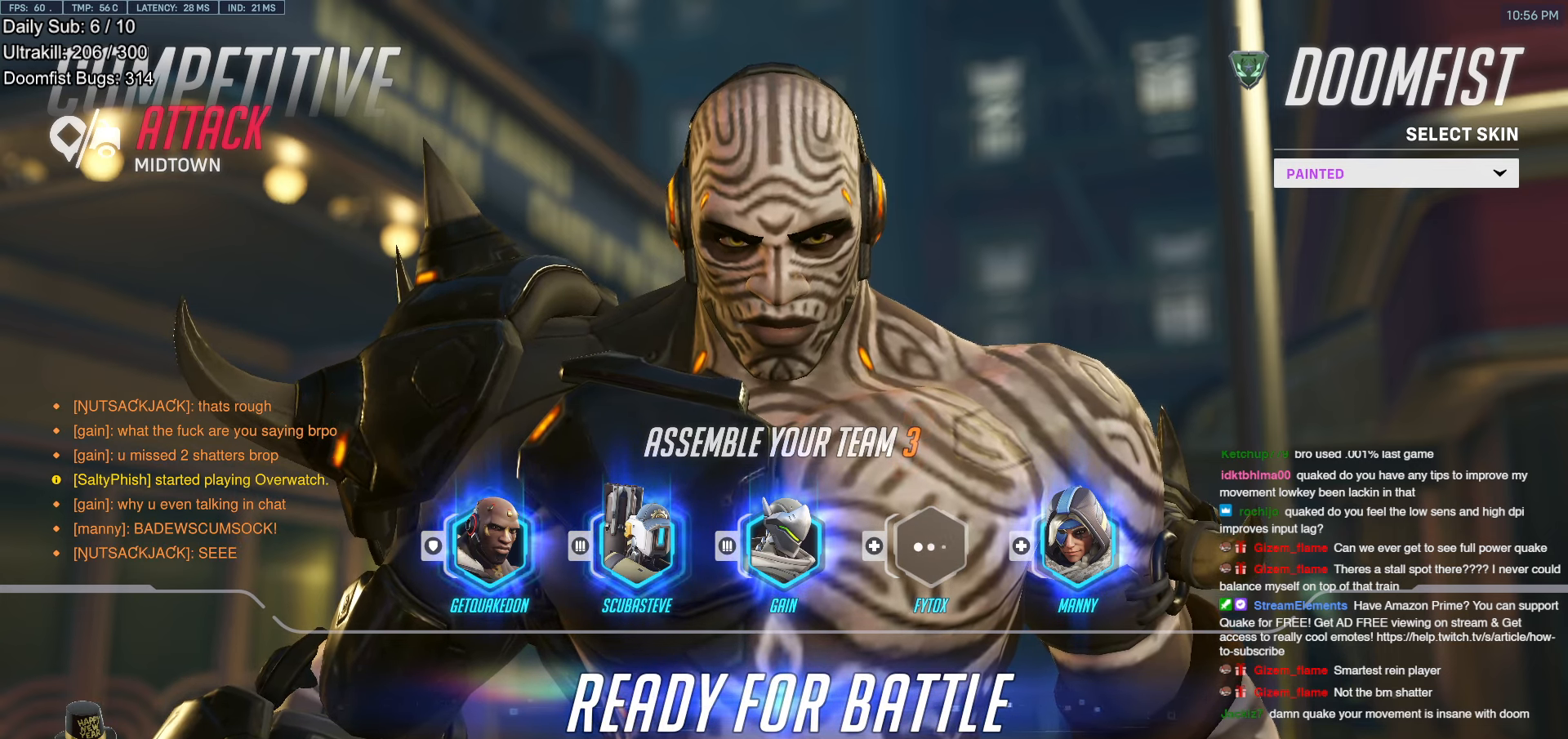
{"keys": [], "mouse": [], "events": []}
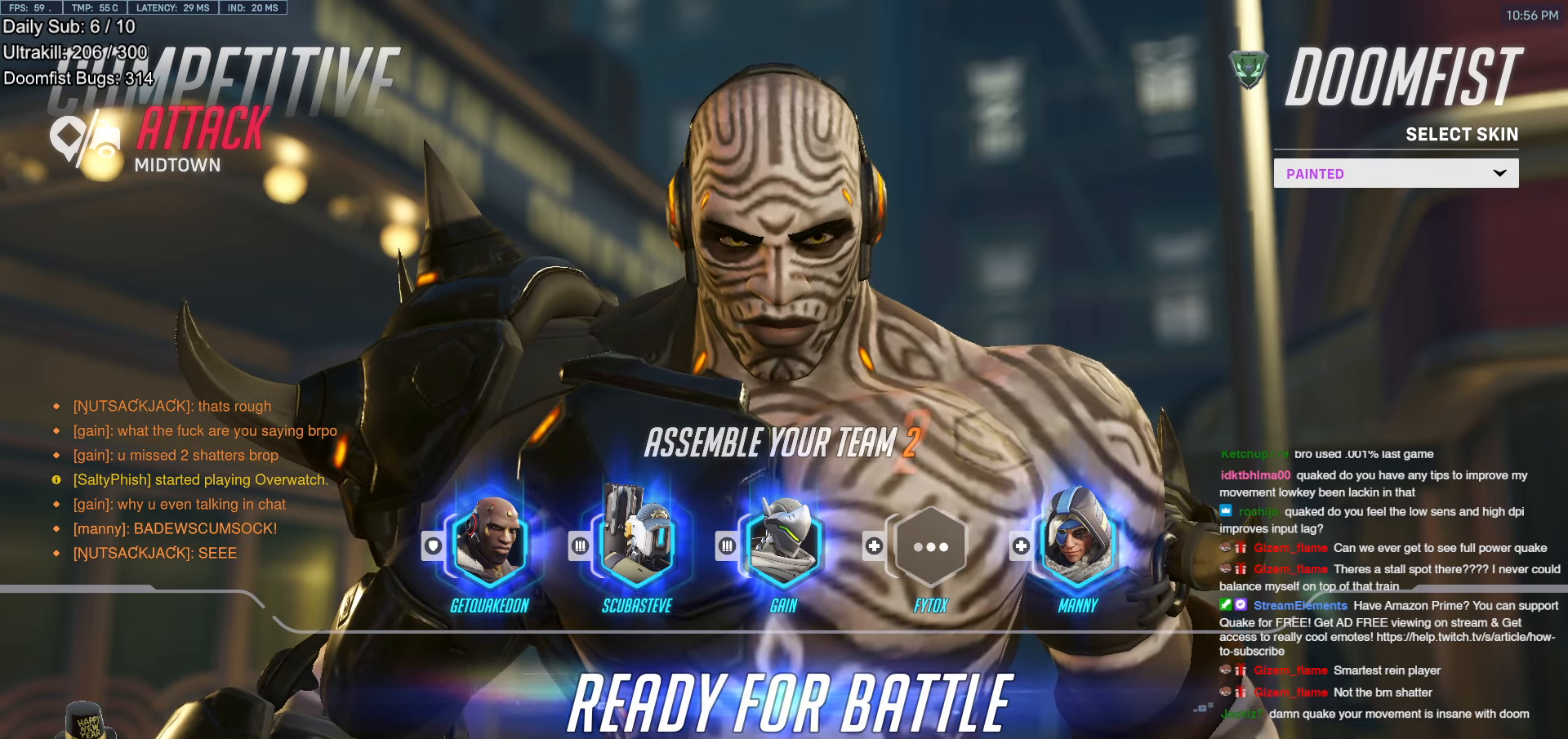
{"keys": [], "mouse": [], "events": []}
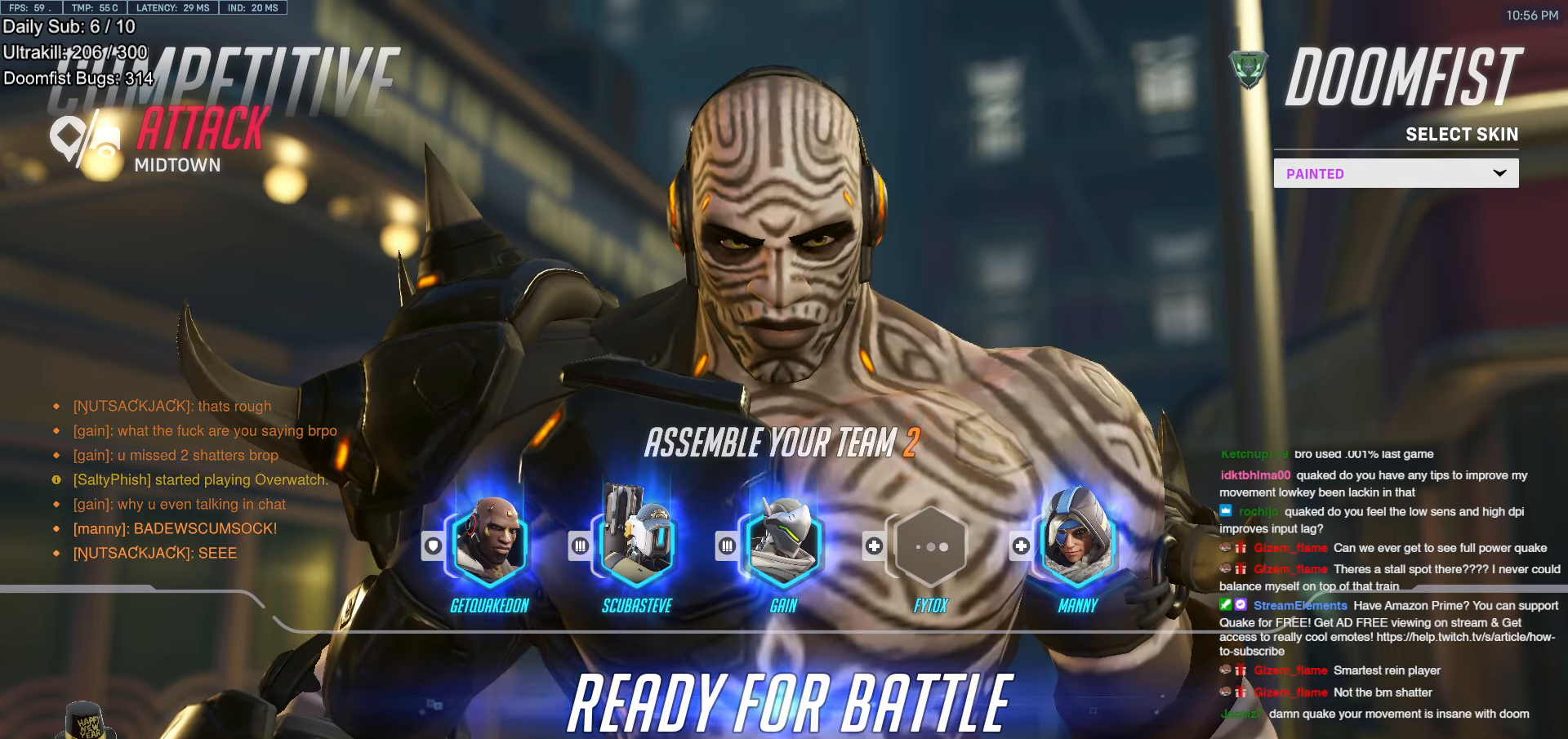
{"keys": [], "mouse": ["left"], "events": [[333, "mouse_left", "down"]]}
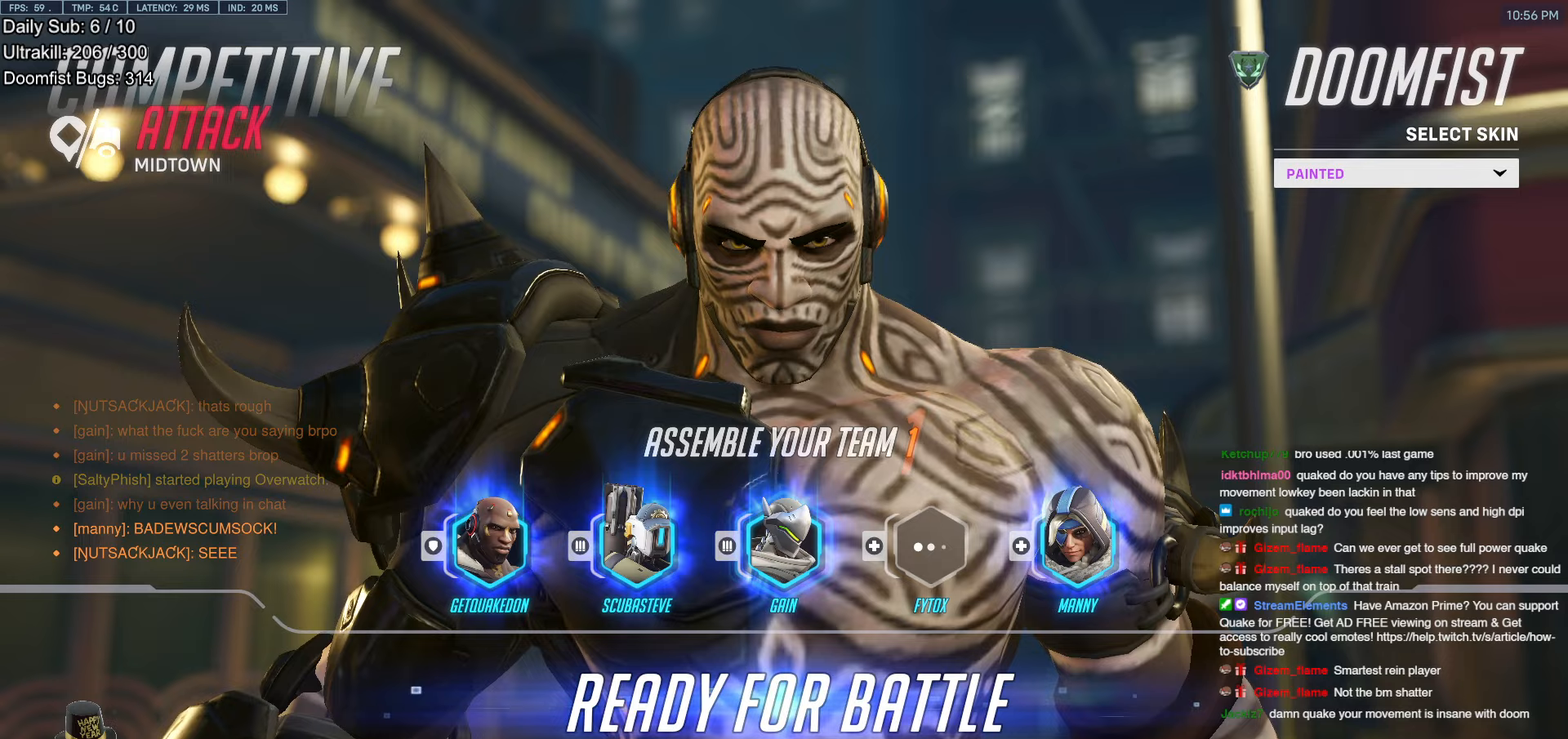
{"keys": [], "mouse": [], "events": [[17, "mouse_left", "up"]]}
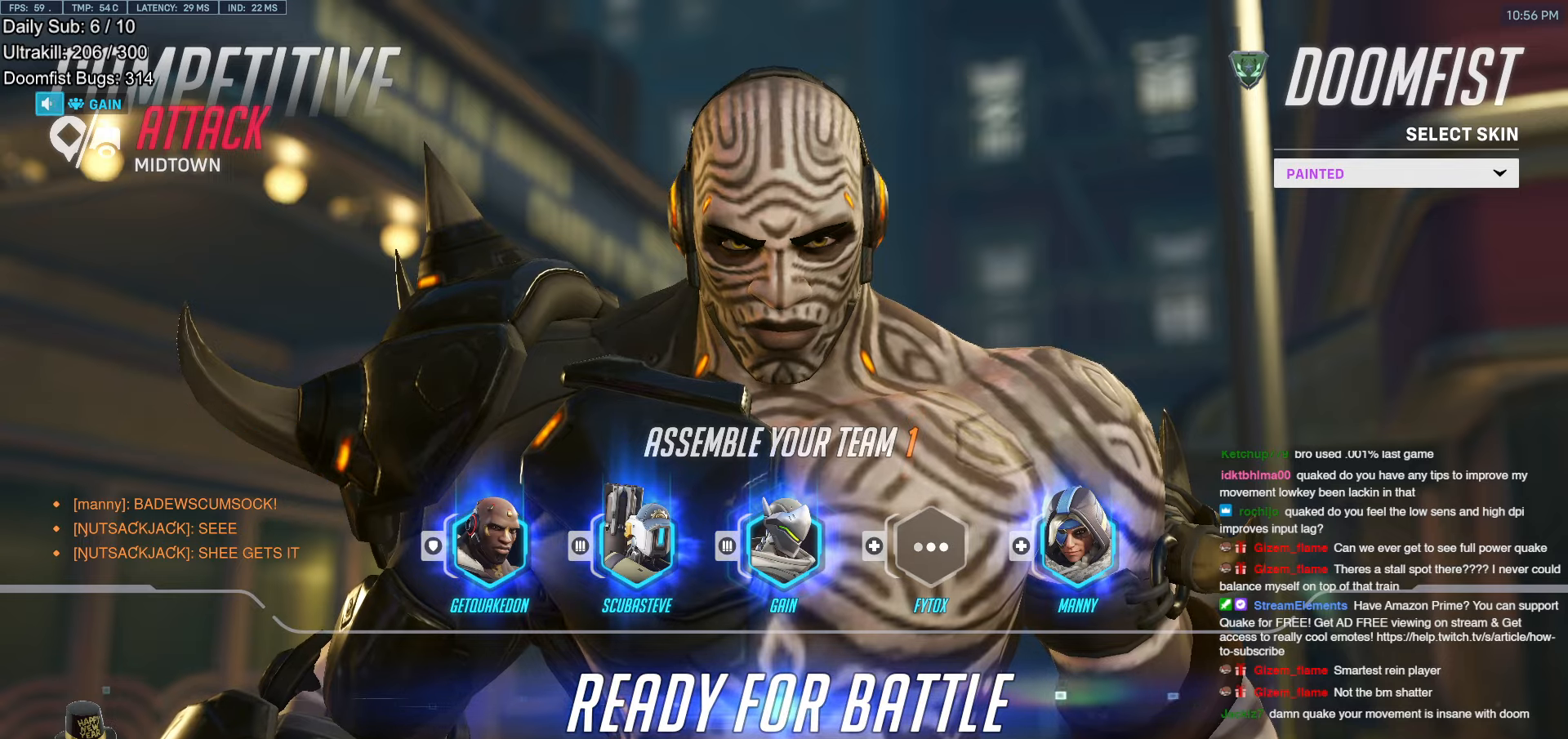
{"keys": [], "mouse": [], "events": []}
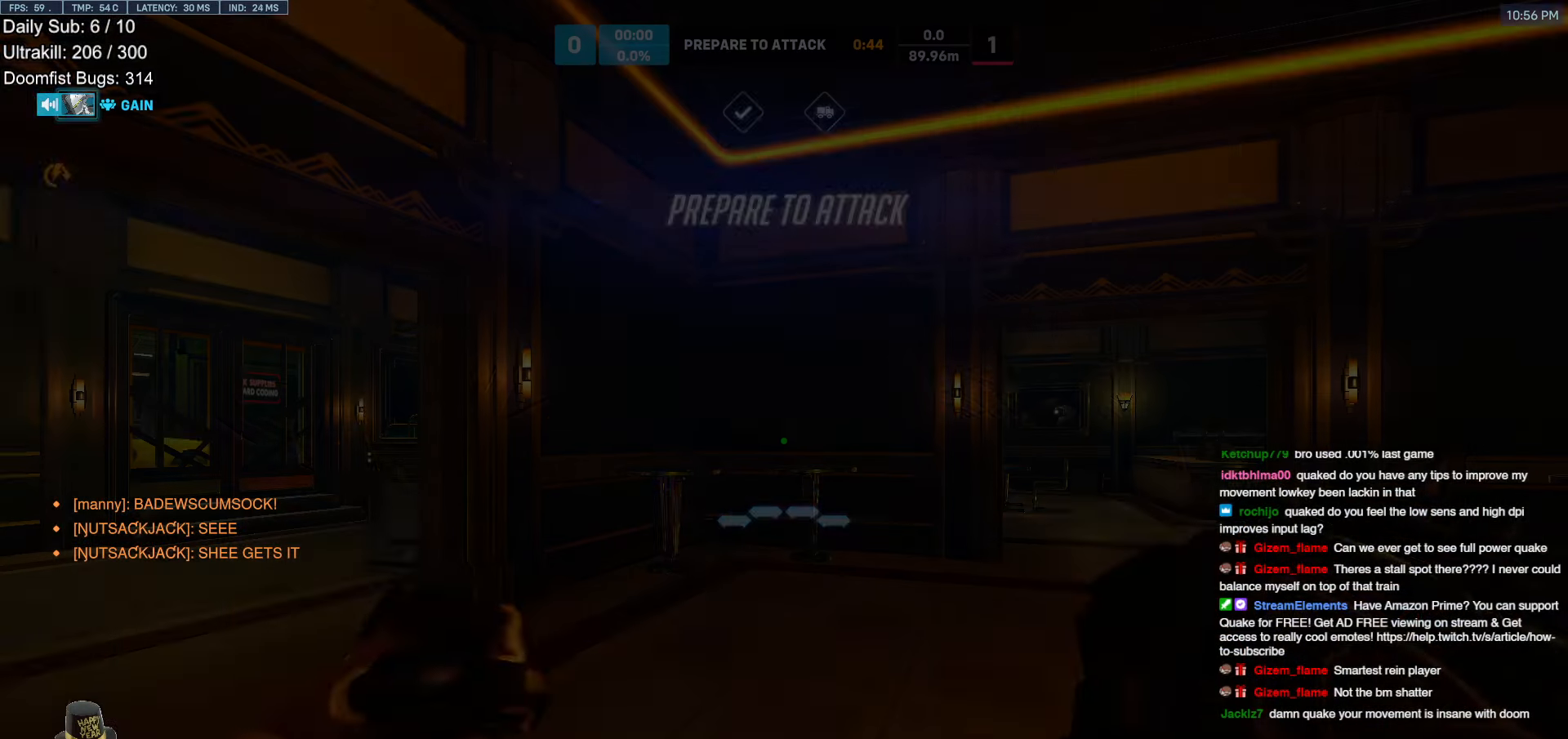
{"keys": [], "mouse": [], "events": []}
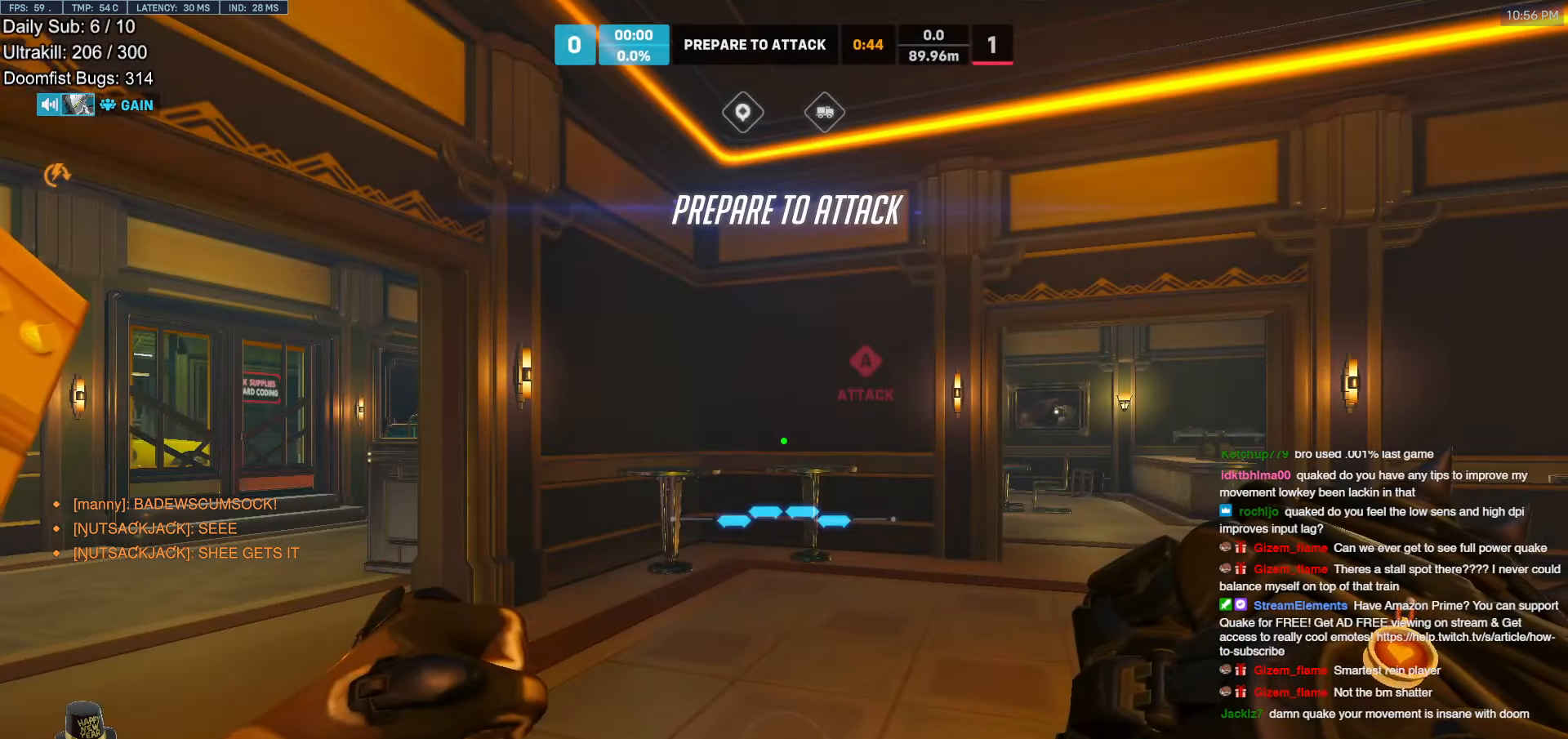
{"keys": [], "mouse": [], "events": []}
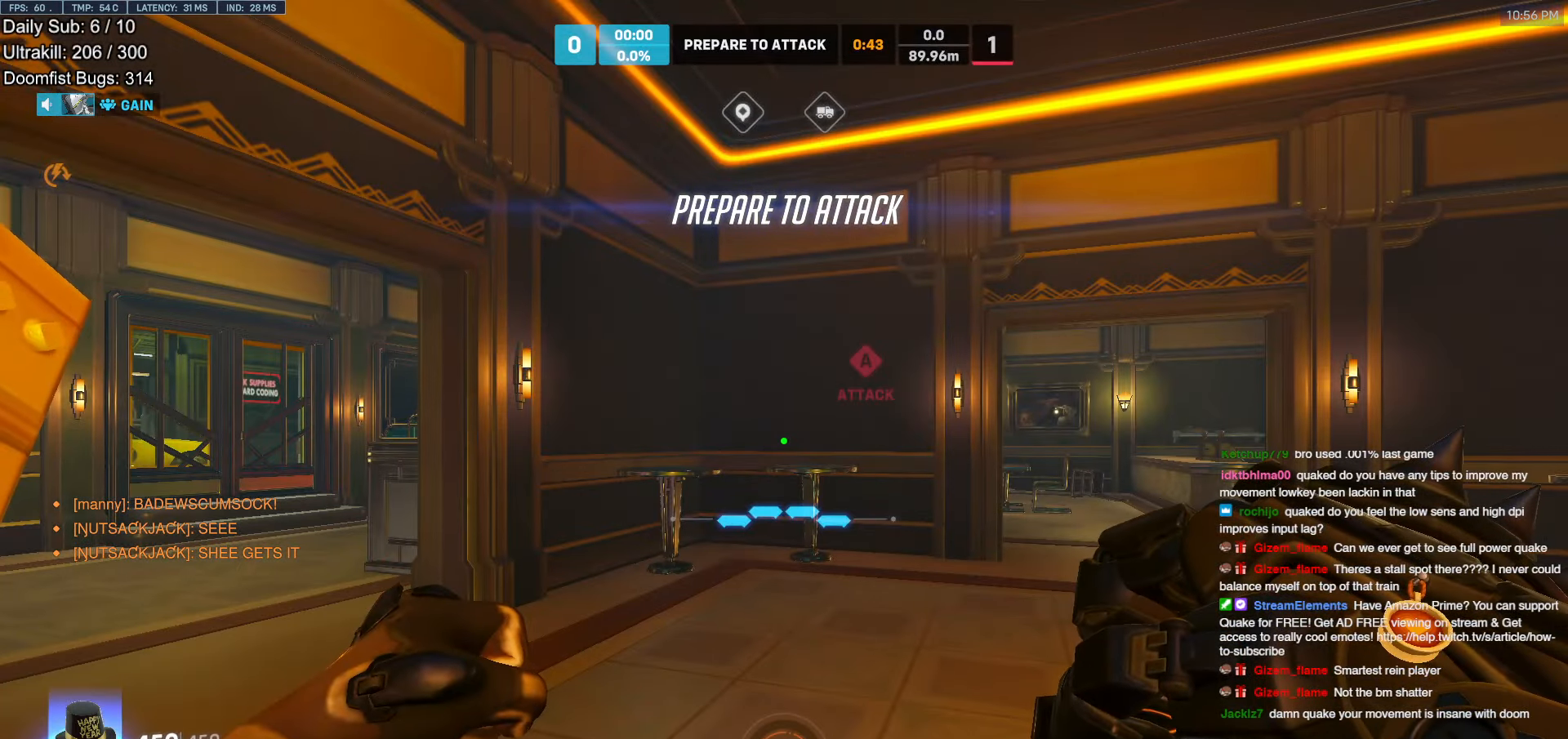
{"keys": [], "mouse": [], "events": []}
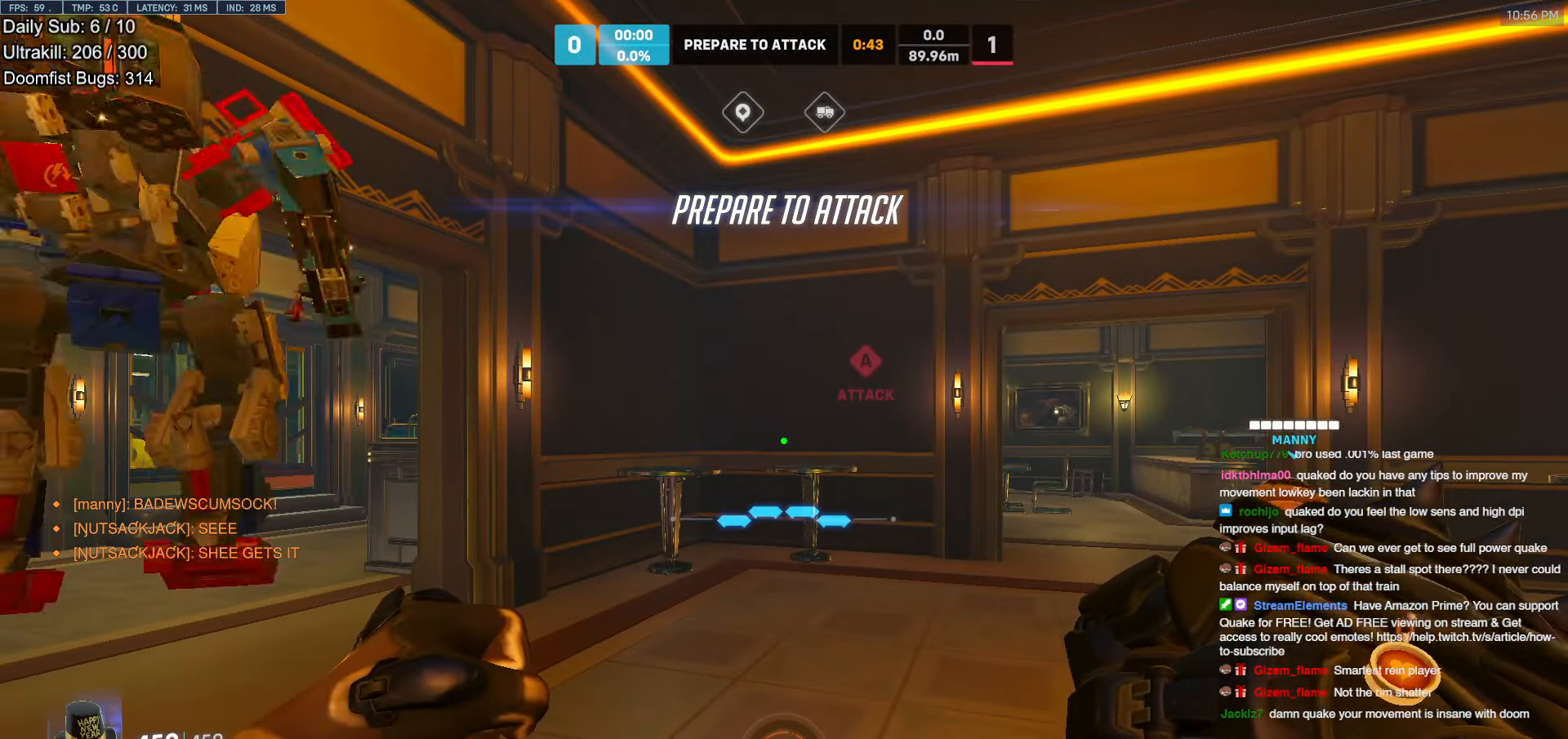
{"keys": [], "mouse": [], "events": []}
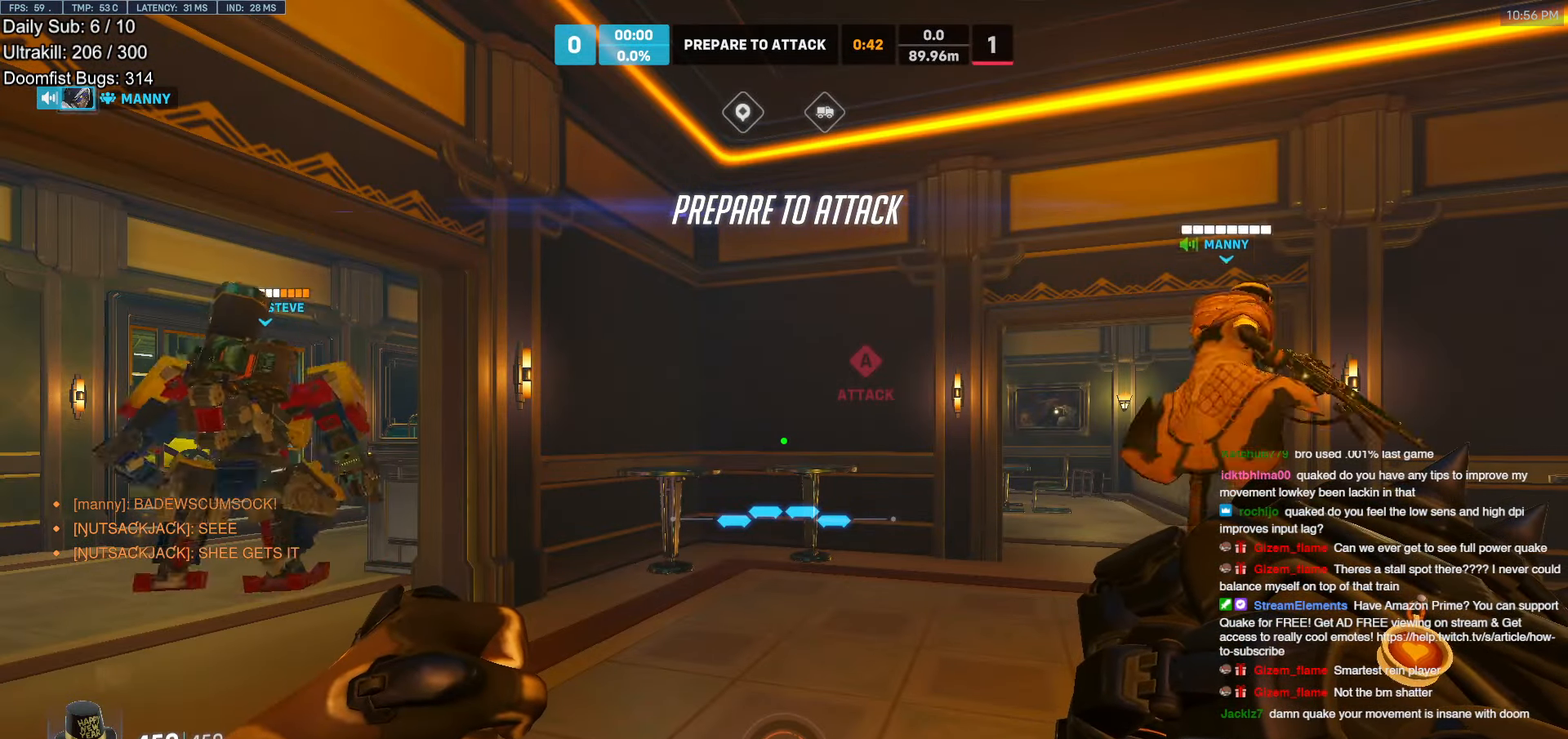
{"keys": [], "mouse": [], "events": []}
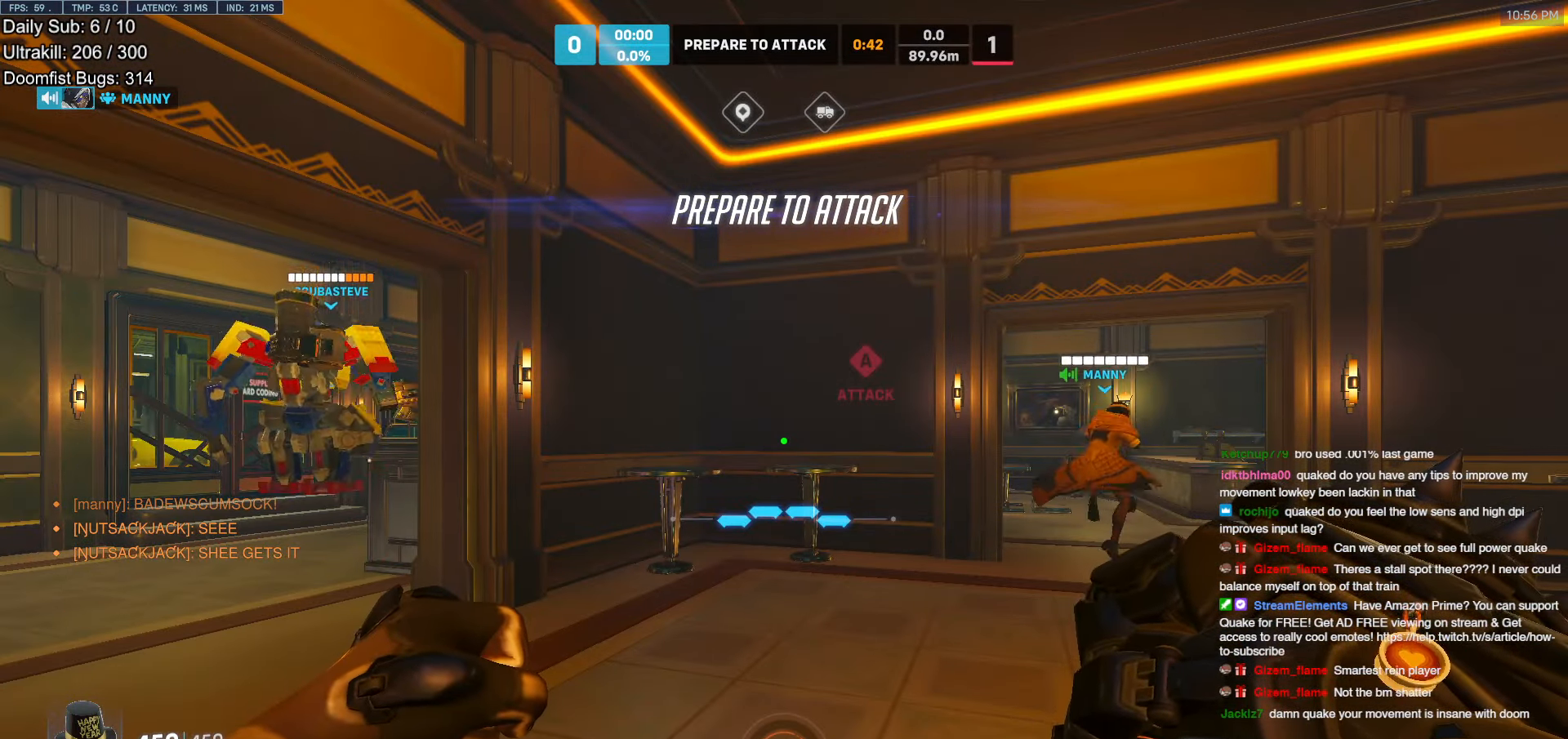
{"keys": [], "mouse": [], "events": [[167, "mouse_left", "down"], [217, "mouse_left", "up"]]}